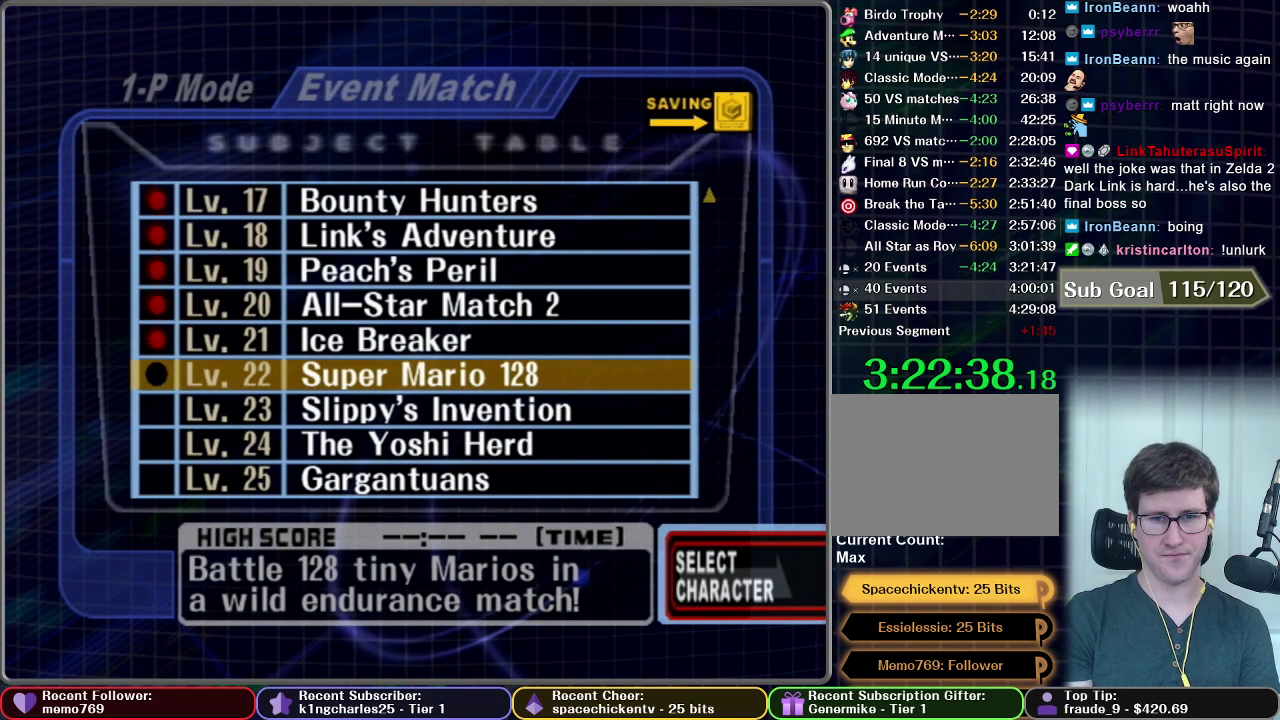
Gameplay with a controller (Nintendo layout); each line is a JSON object with the inputs held at the frame after it. "events" lists button and stick changes between this image and that frame as [ms after this image, input, new state], when the widget could be followed in between. This overlay highlights the sticks when they move; stick clicks (L3 R3) are not distinguishable. Not read: L3 R3.
{"buttons": [], "left_stick": "up", "right_stick": "center", "events": [[200, "left_stick", "up"]]}
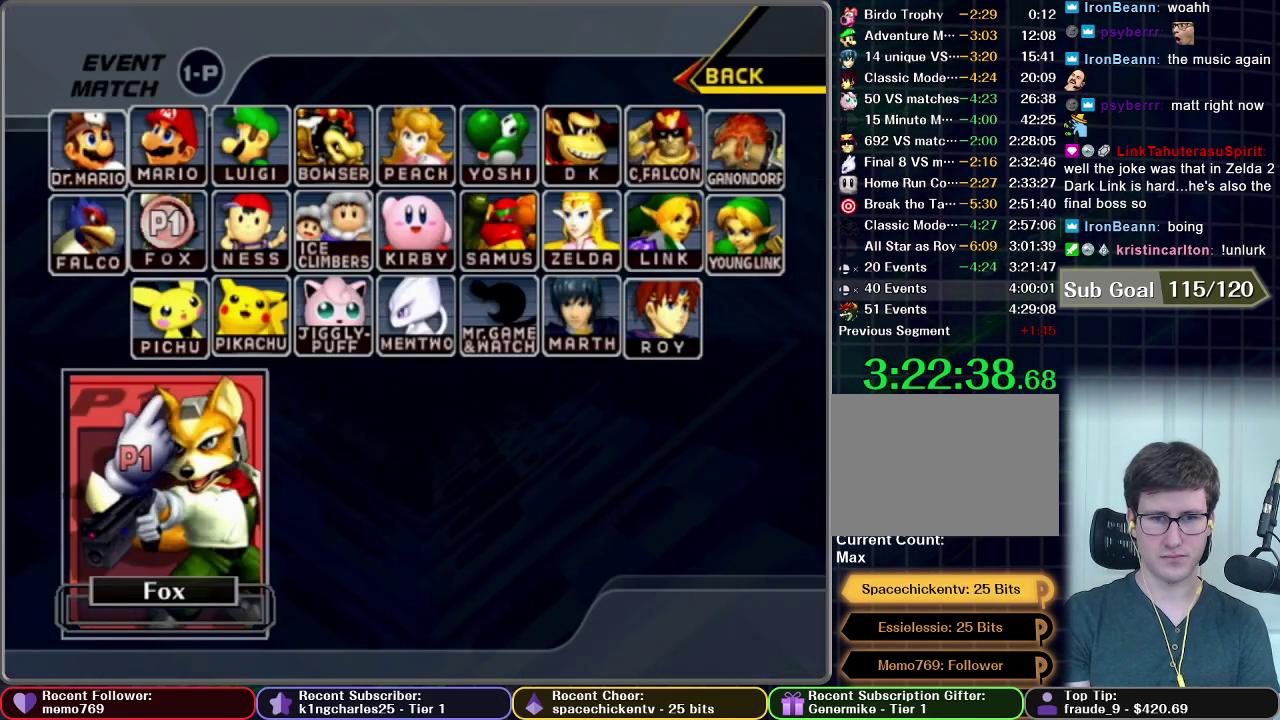
{"buttons": [], "left_stick": "center", "right_stick": "center", "events": [[50, "left_stick", "up-right"], [183, "B", "down"], [216, "left_stick", "center"], [250, "B", "up"]]}
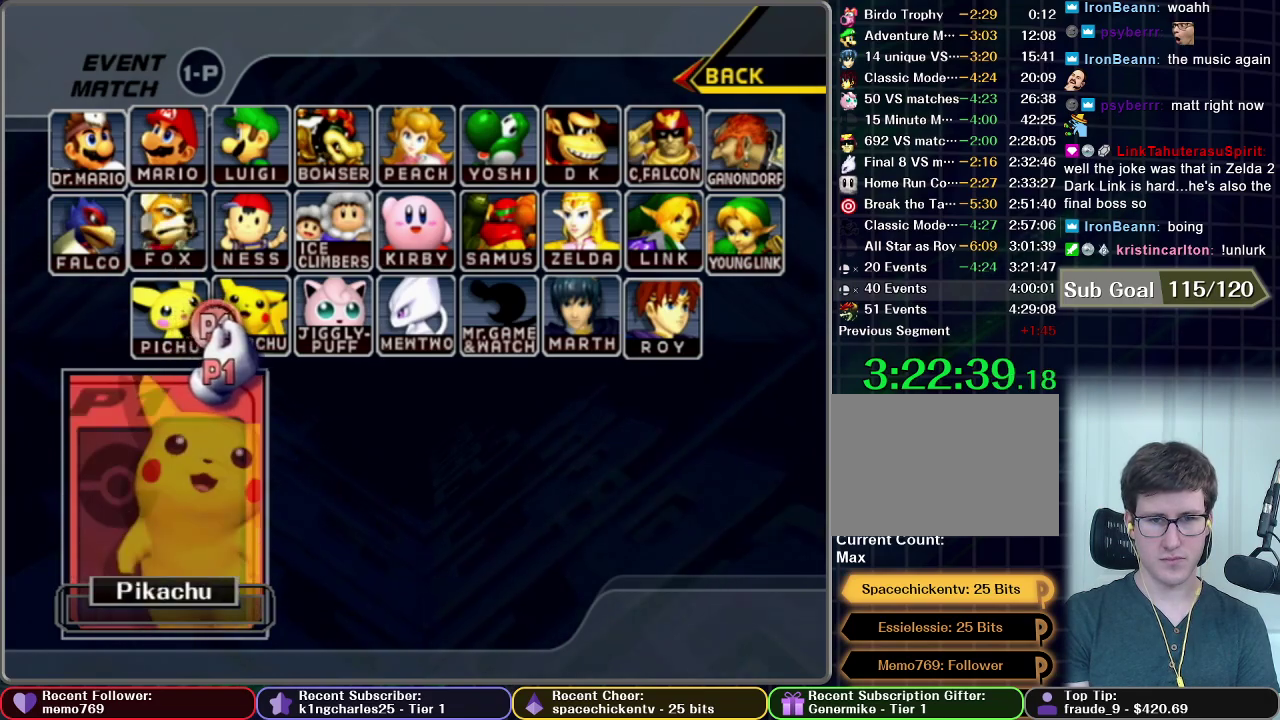
{"buttons": ["START"], "left_stick": "center", "right_stick": "center", "events": [[217, "A", "down"], [300, "A", "up"], [334, "START", "down"]]}
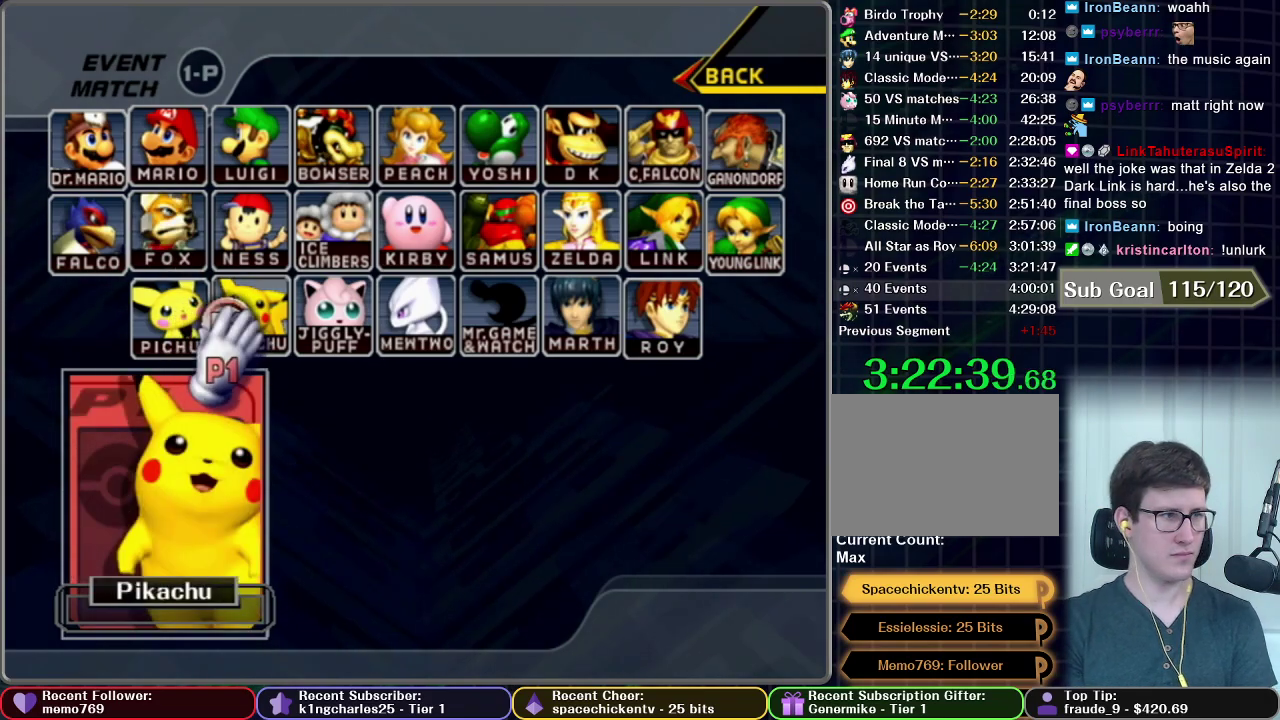
{"buttons": [], "left_stick": "center", "right_stick": "center", "events": [[116, "START", "up"]]}
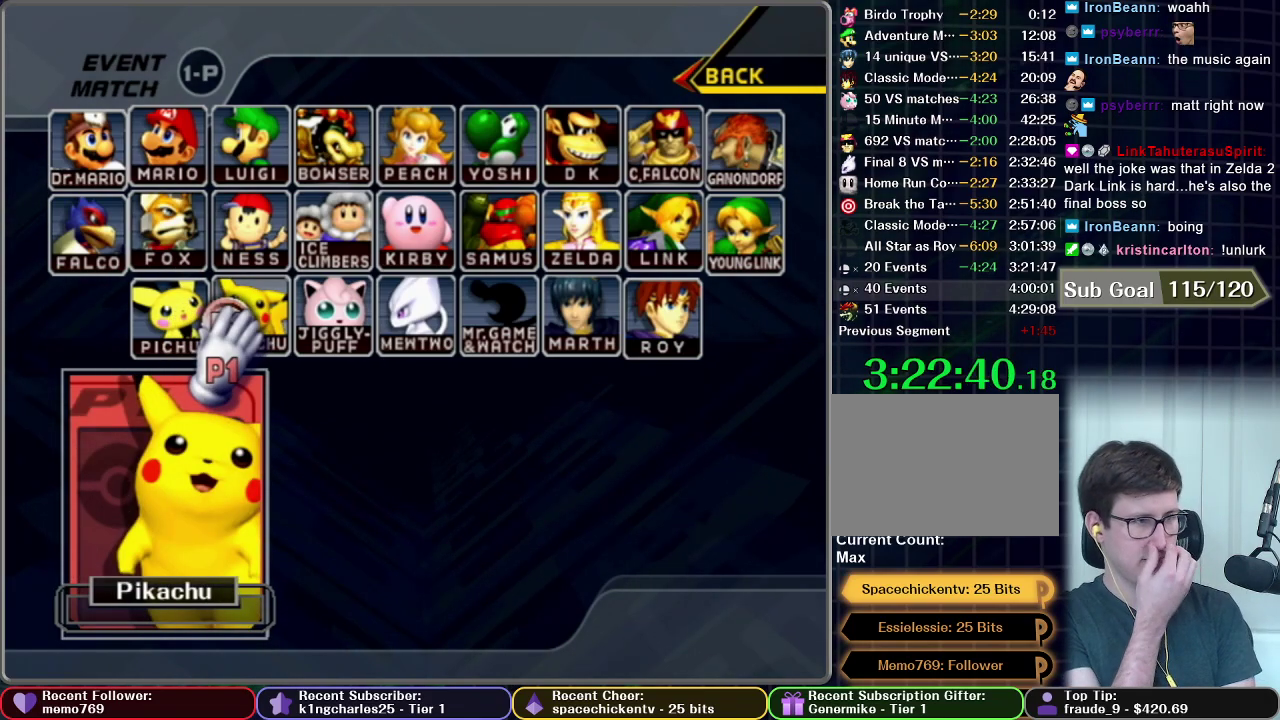
{"buttons": [], "left_stick": "center", "right_stick": "center", "events": []}
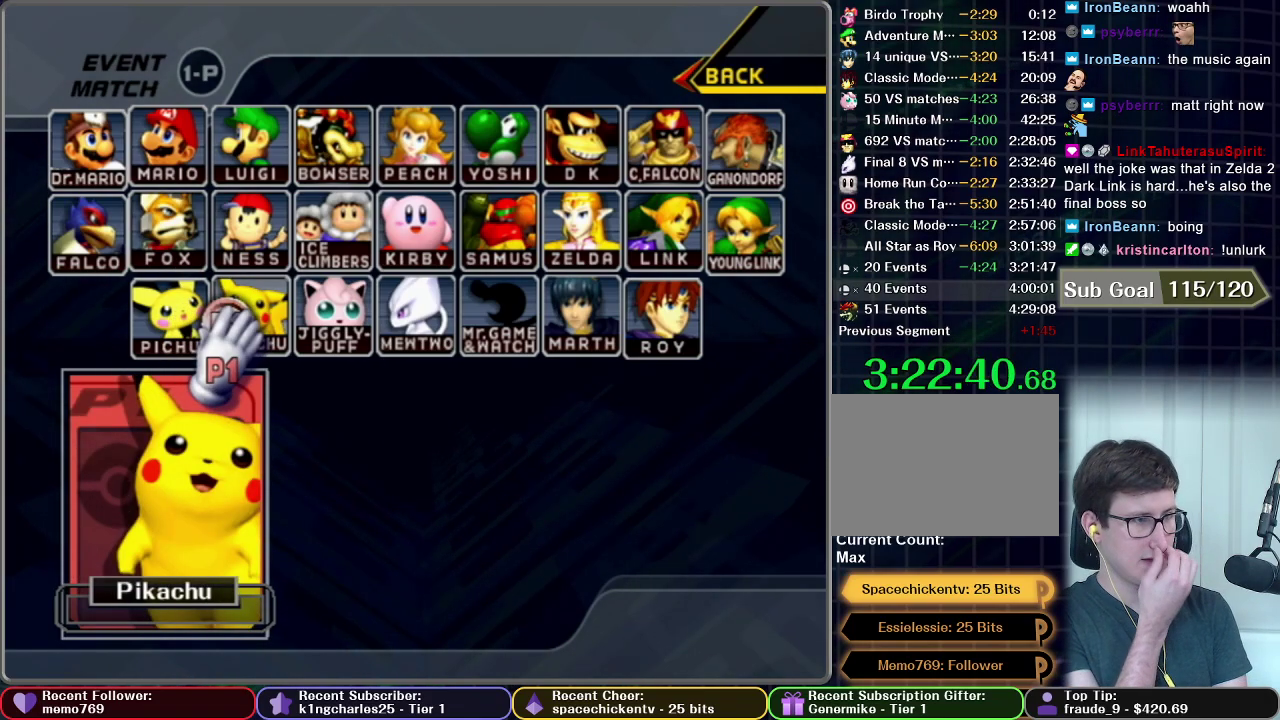
{"buttons": [], "left_stick": "center", "right_stick": "center", "events": []}
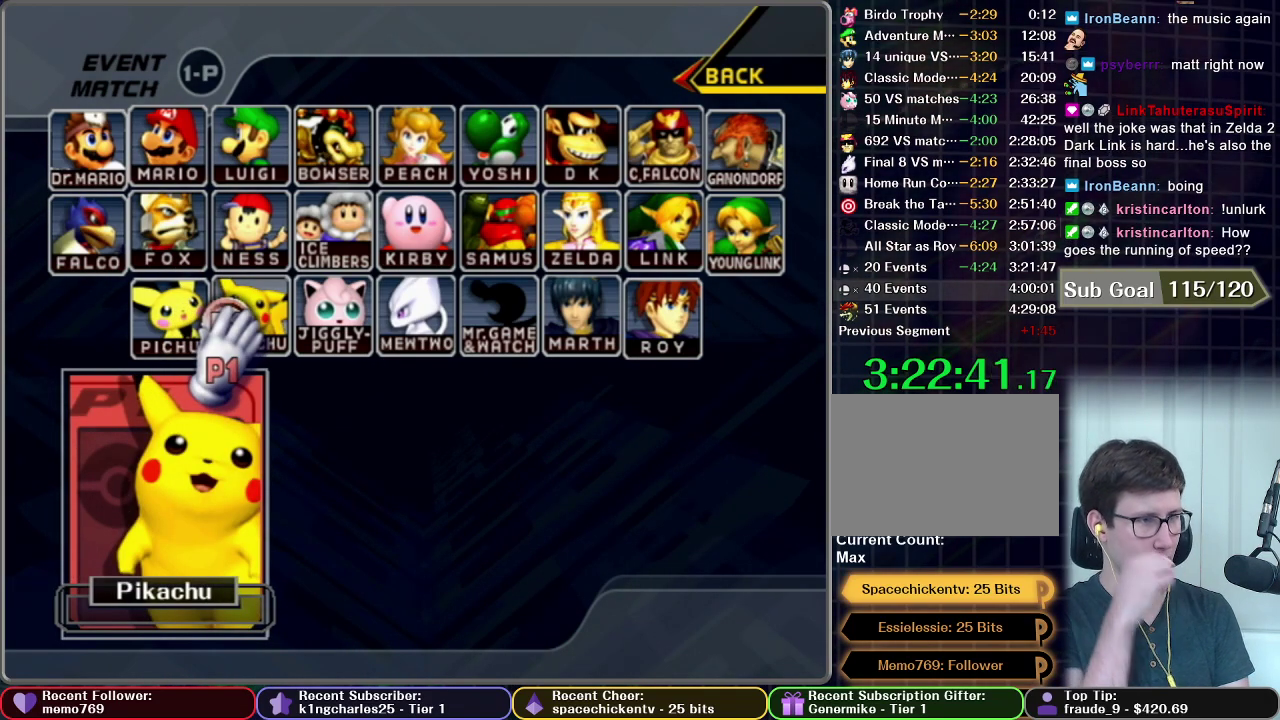
{"buttons": [], "left_stick": "center", "right_stick": "center", "events": []}
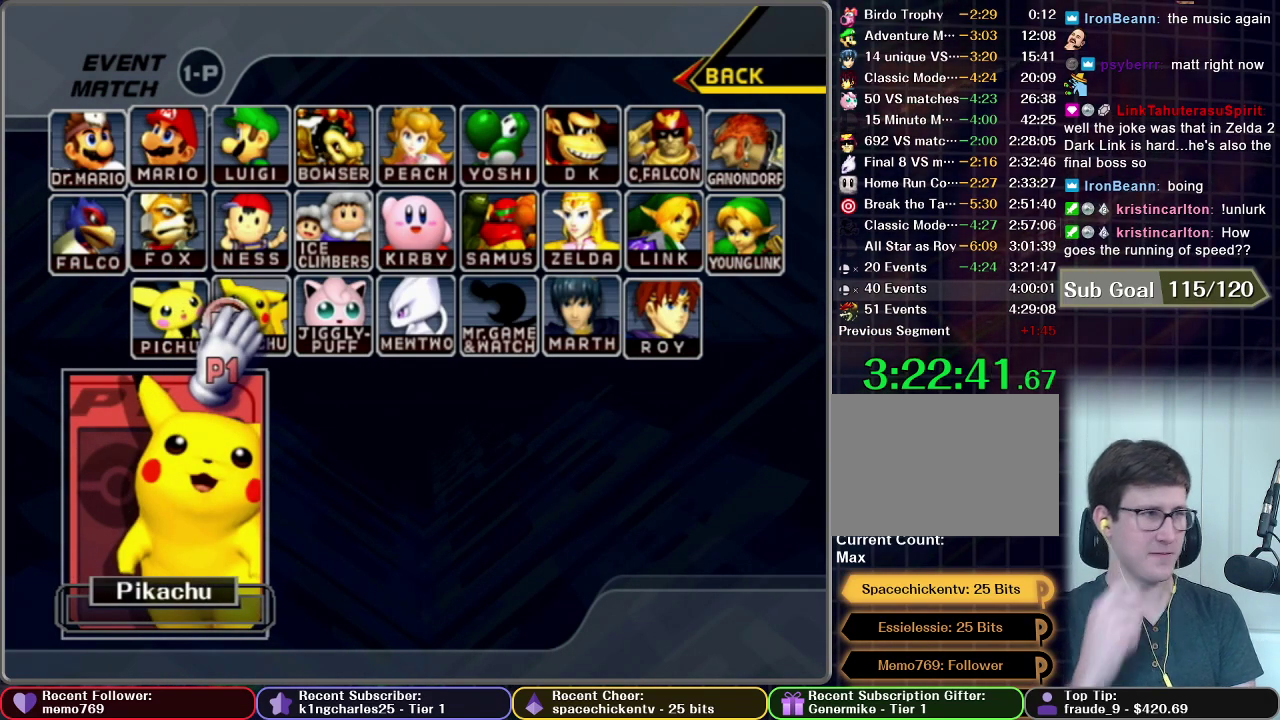
{"buttons": [], "left_stick": "center", "right_stick": "center", "events": []}
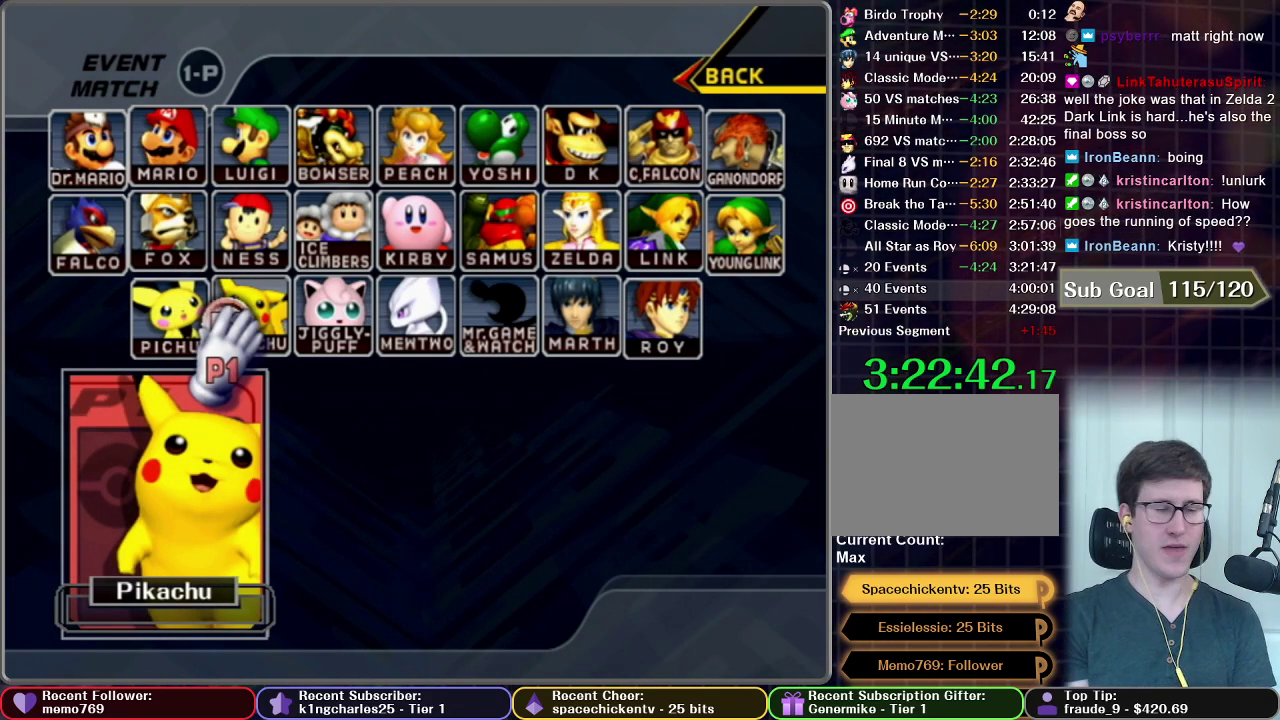
{"buttons": [], "left_stick": "center", "right_stick": "center", "events": []}
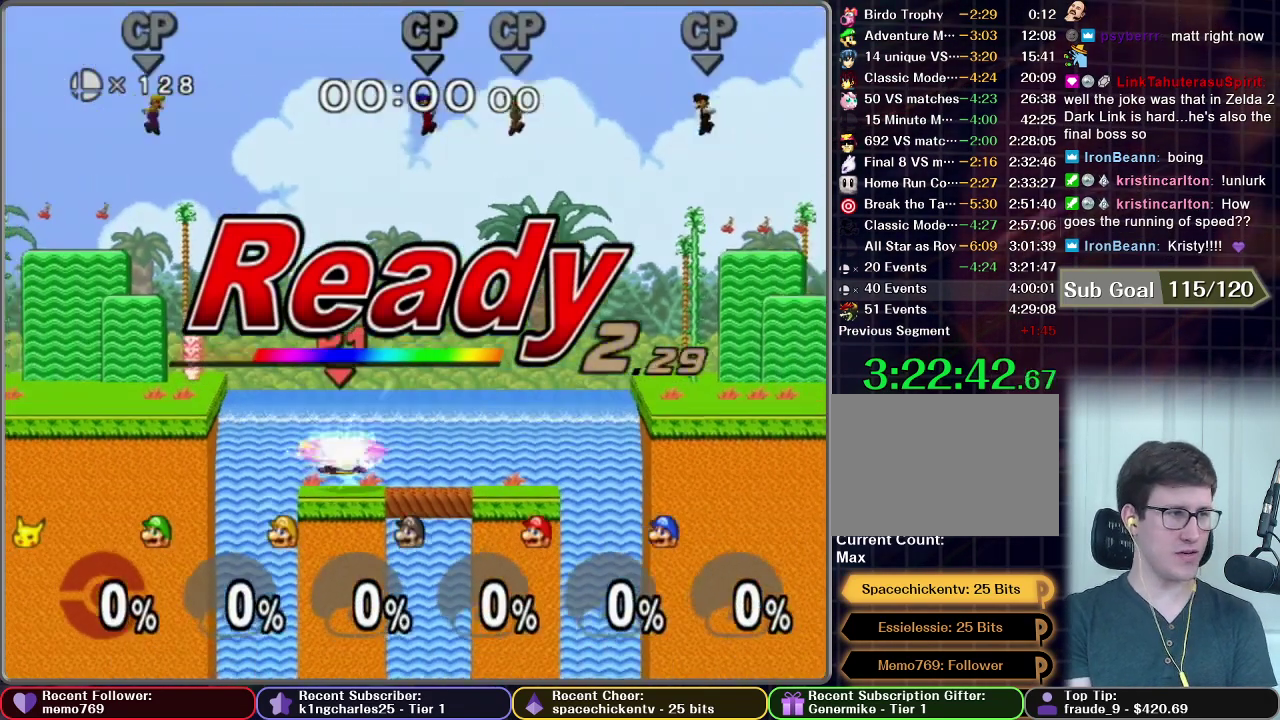
{"buttons": [], "left_stick": "center", "right_stick": "center", "events": []}
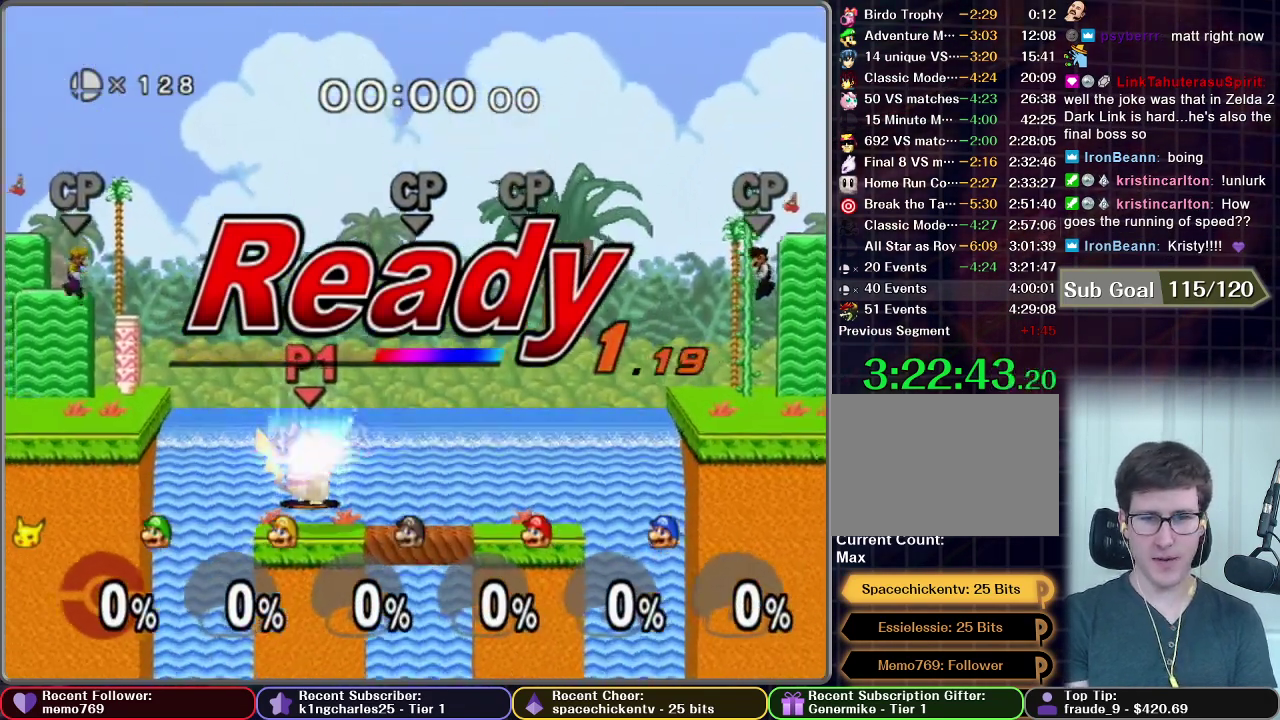
{"buttons": [], "left_stick": "right", "right_stick": "center", "events": [[200, "left_stick", "right"]]}
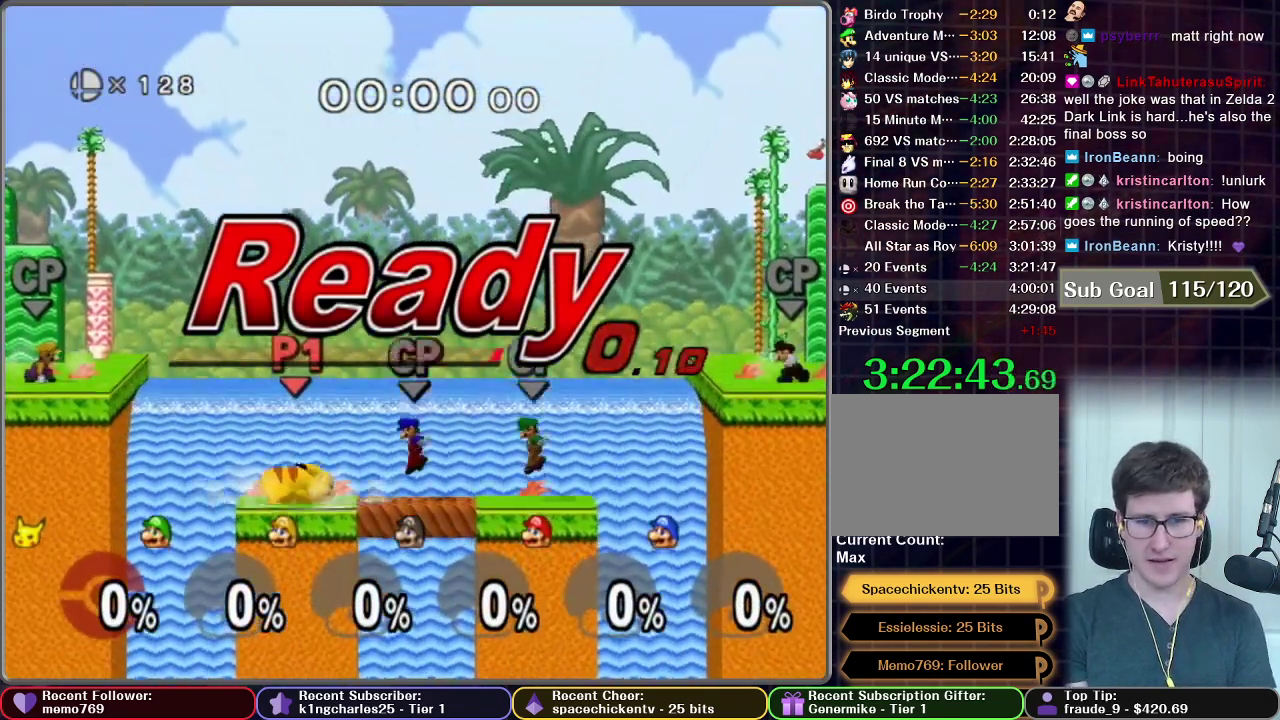
{"buttons": [], "left_stick": "up", "right_stick": "center", "events": [[400, "left_stick", "up-right"], [450, "left_stick", "up"]]}
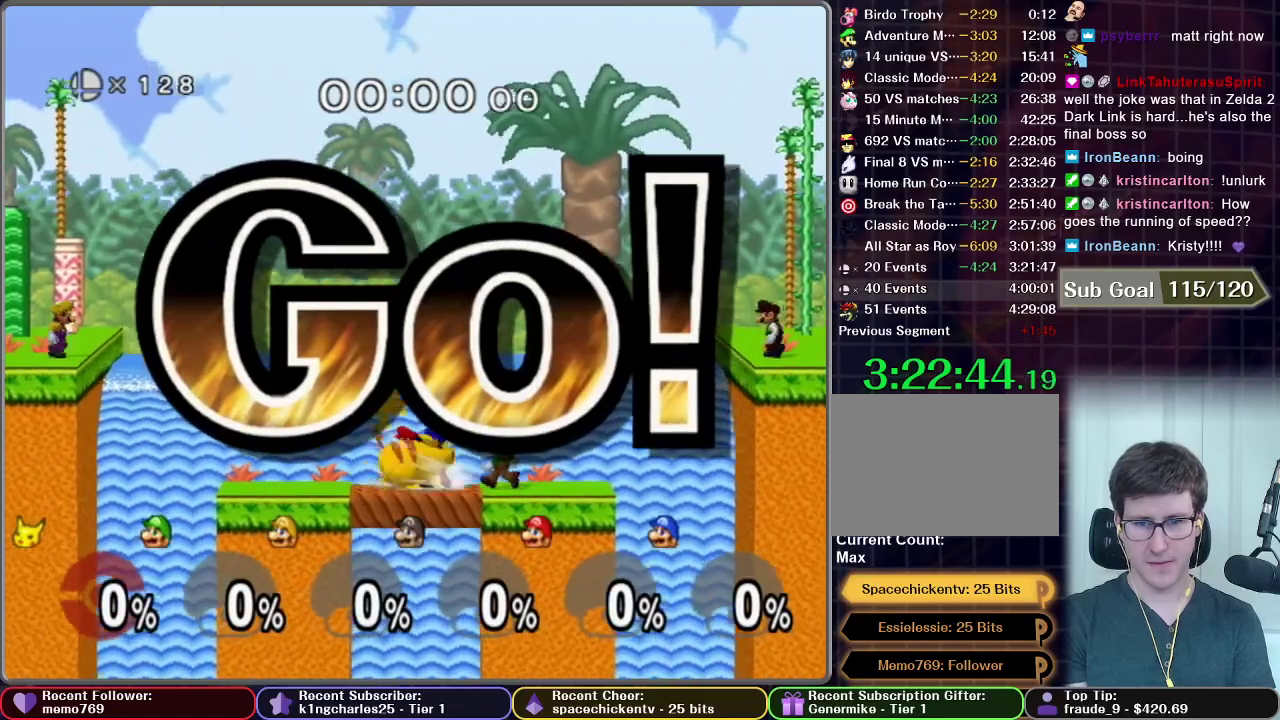
{"buttons": ["A"], "left_stick": "up", "right_stick": "center", "events": [[34, "A", "down"], [84, "A", "up"], [217, "A", "down"], [284, "A", "up"], [367, "A", "down"]]}
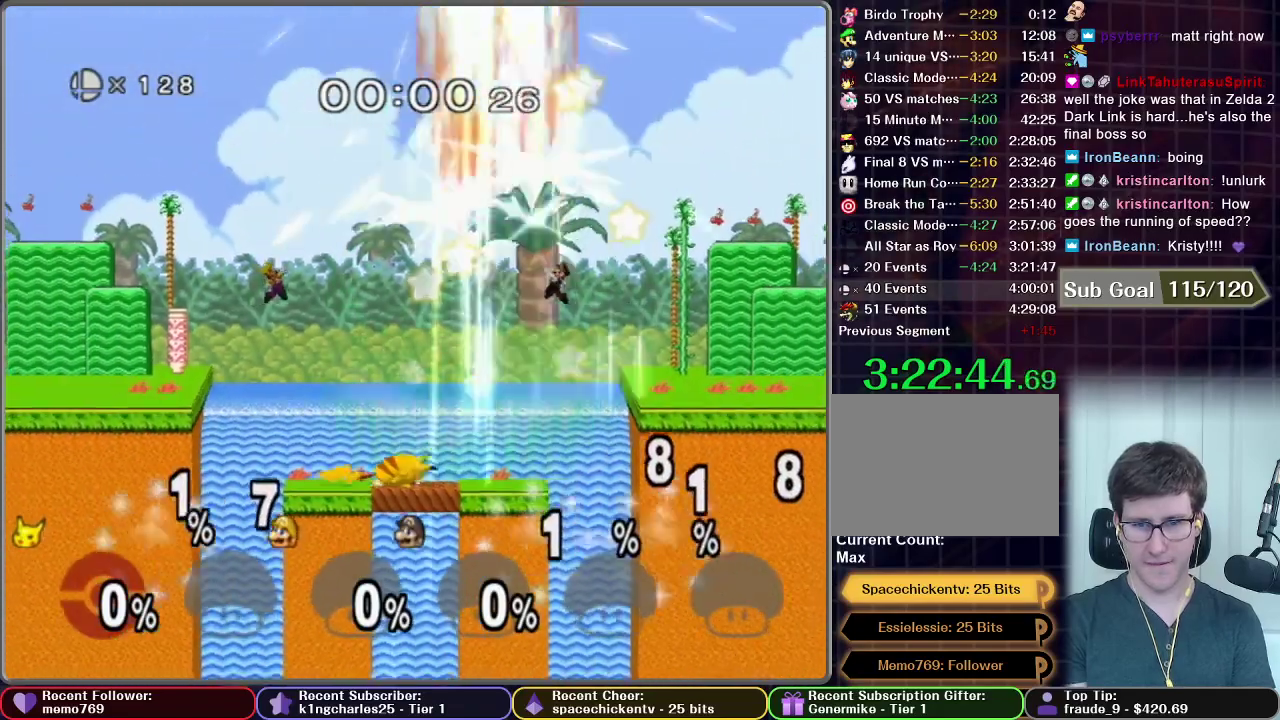
{"buttons": [], "left_stick": "up", "right_stick": "center", "events": [[217, "A", "up"]]}
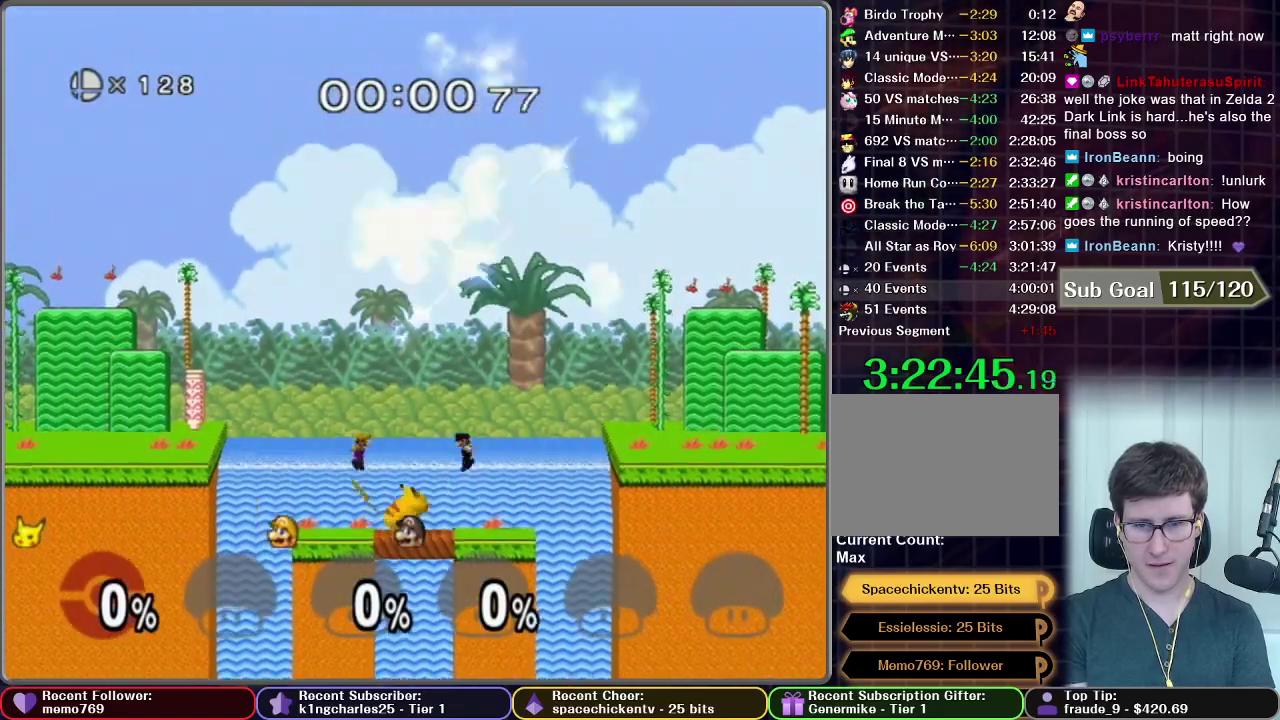
{"buttons": [], "left_stick": "up", "right_stick": "center", "events": [[17, "A", "down"], [134, "A", "up"], [284, "A", "down"], [334, "A", "up"]]}
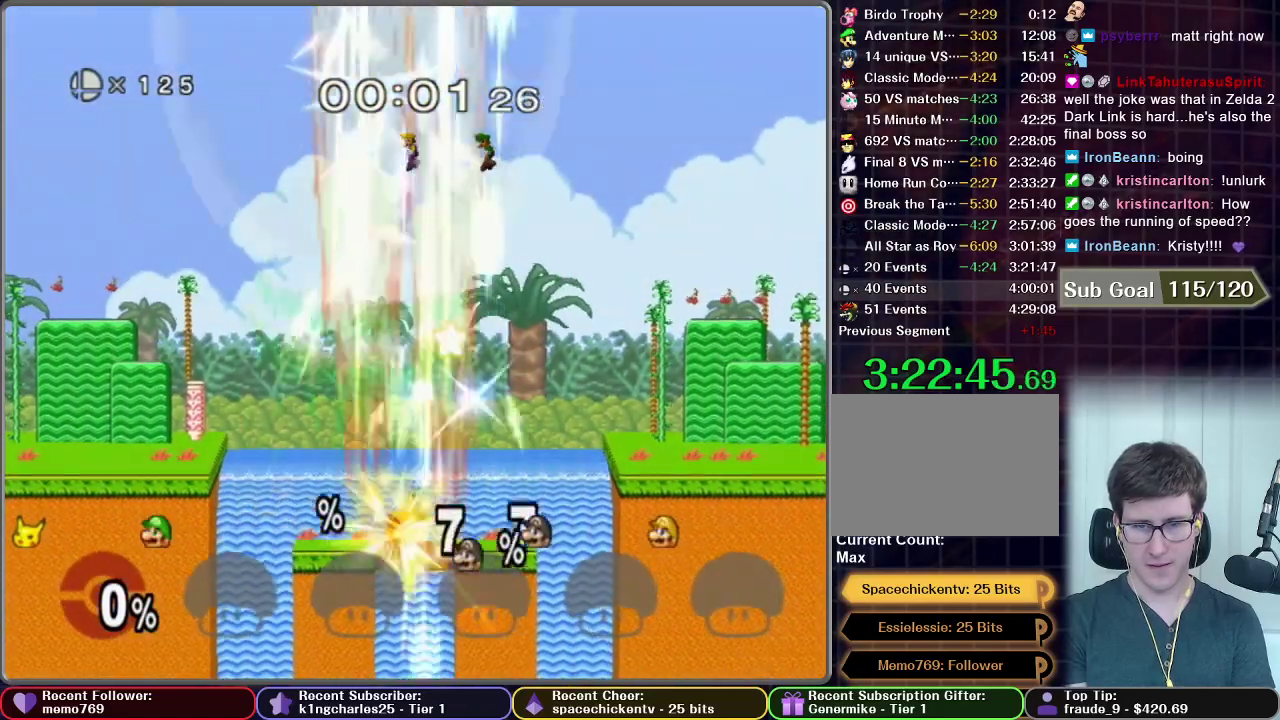
{"buttons": [], "left_stick": "up", "right_stick": "center", "events": []}
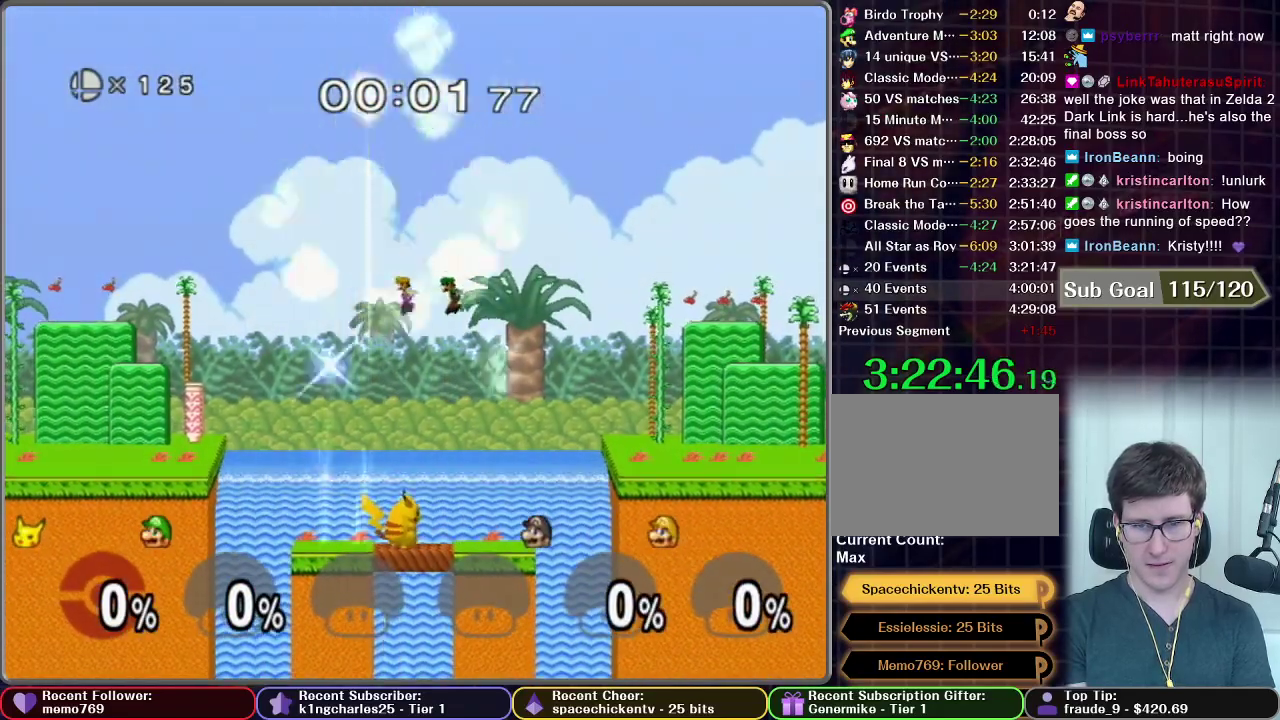
{"buttons": [], "left_stick": "up", "right_stick": "center", "events": [[384, "A", "down"], [484, "A", "up"]]}
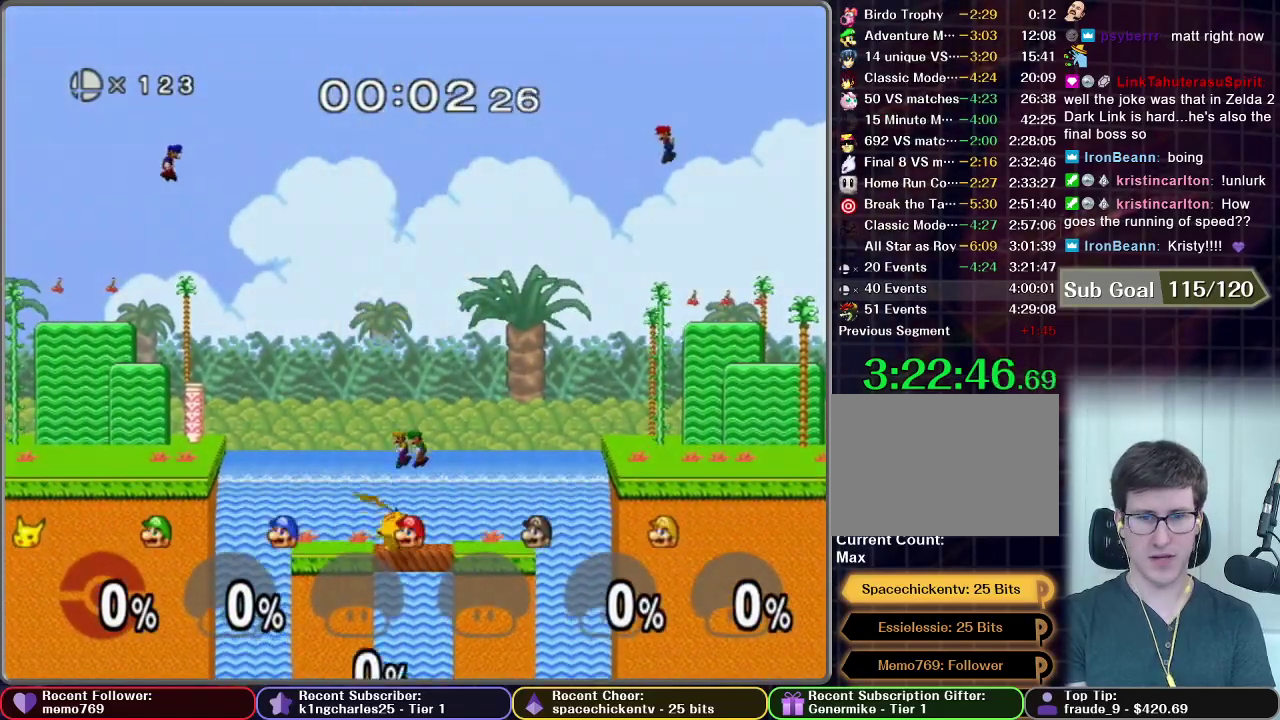
{"buttons": ["A"], "left_stick": "up", "right_stick": "center", "events": [[200, "A", "down"], [367, "A", "up"], [417, "A", "down"]]}
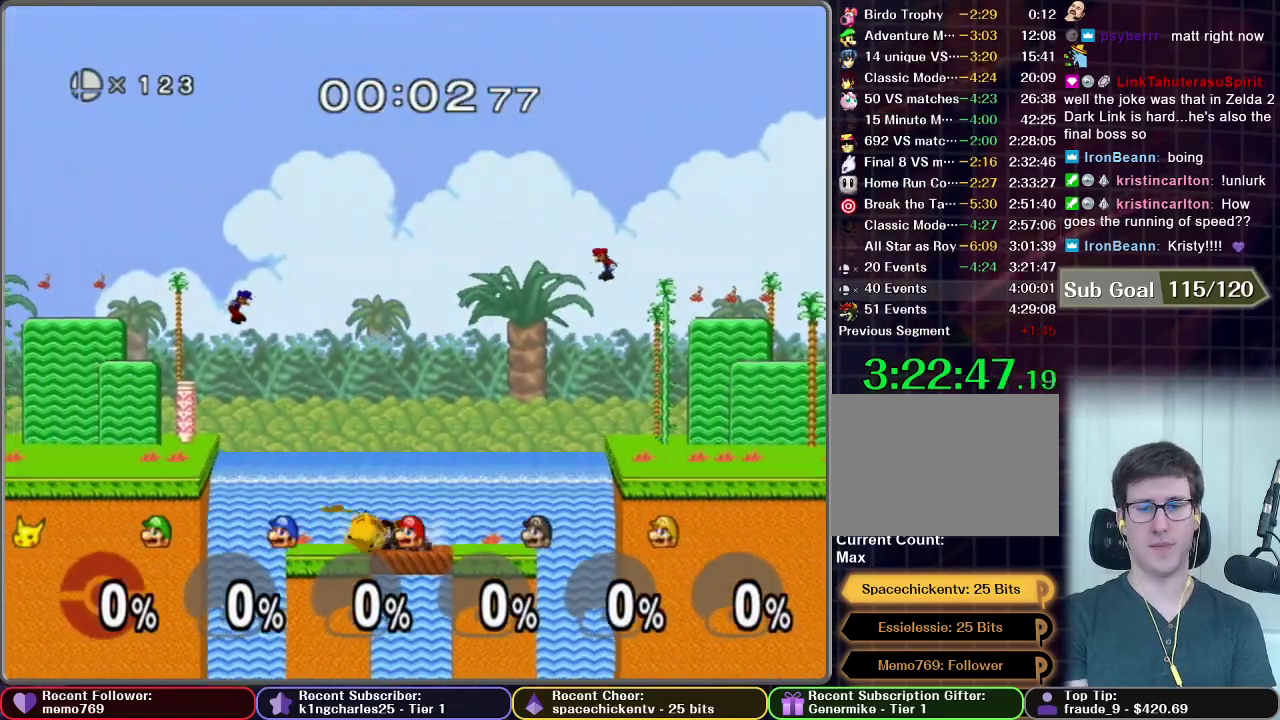
{"buttons": ["A"], "left_stick": "up", "right_stick": "center", "events": []}
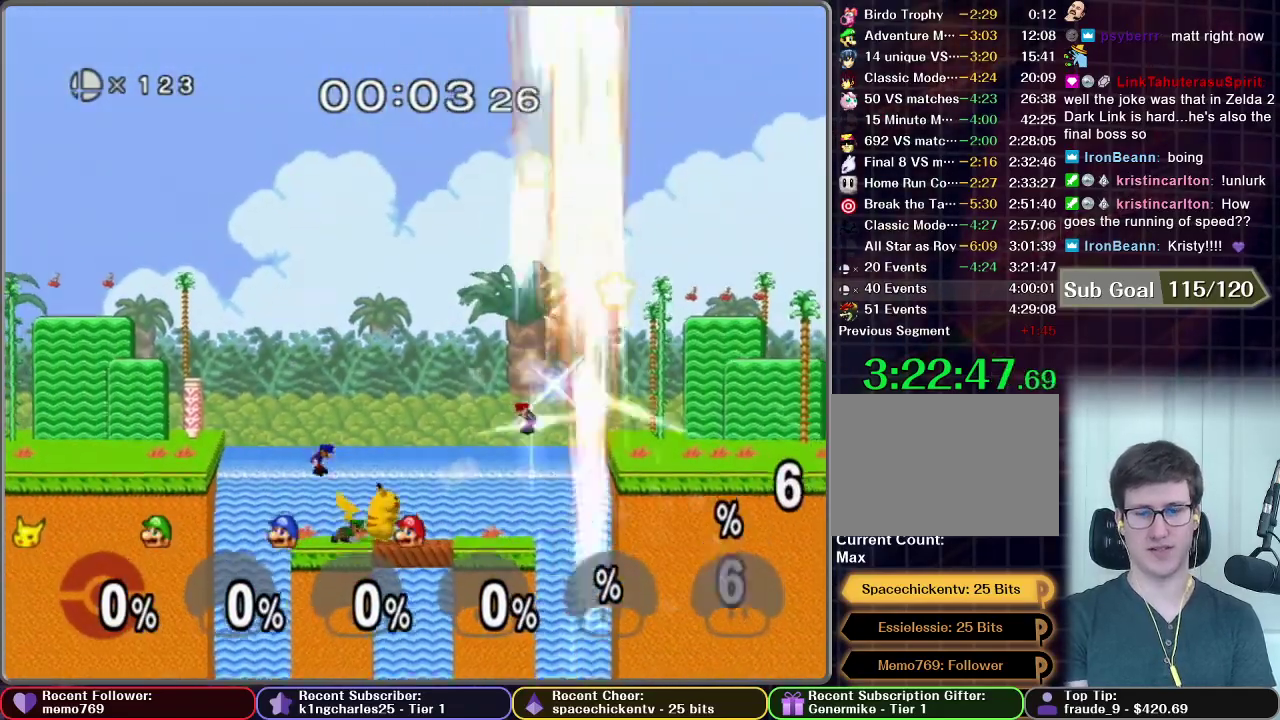
{"buttons": [], "left_stick": "up", "right_stick": "center", "events": [[50, "A", "up"], [50, "left_stick", "up-right"], [167, "left_stick", "up"], [283, "A", "down"], [367, "A", "up"]]}
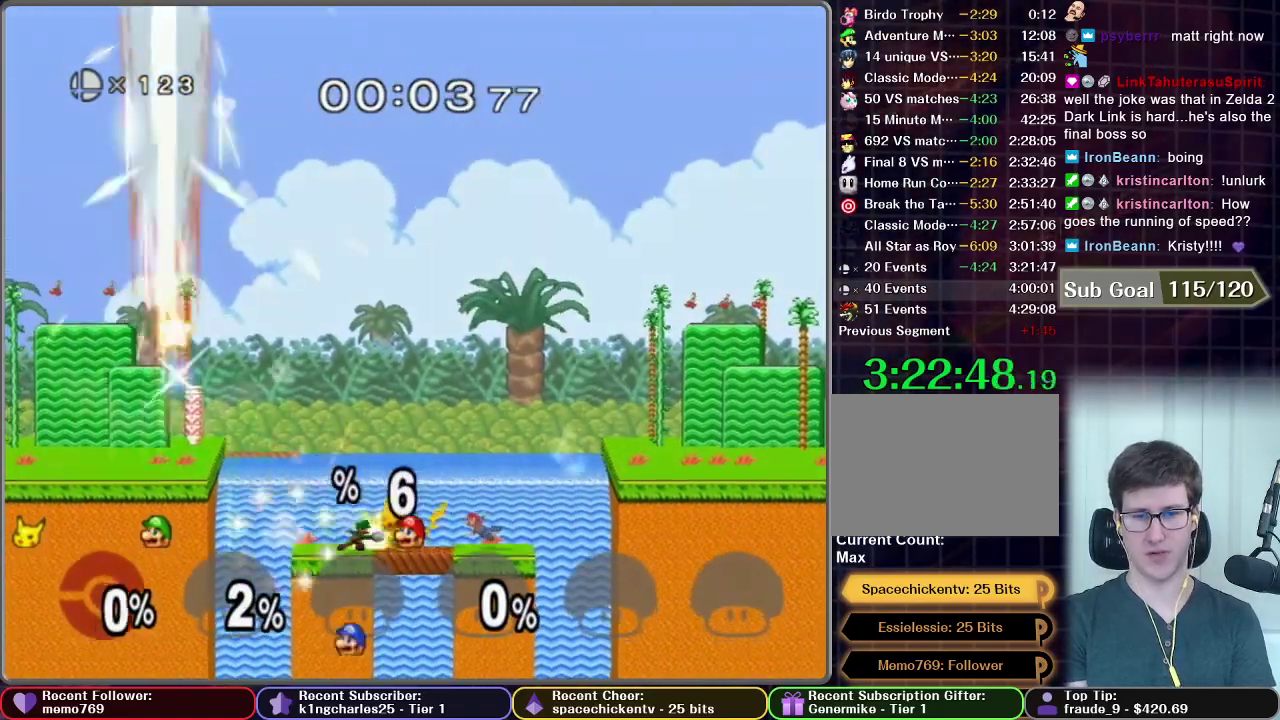
{"buttons": [], "left_stick": "up-right", "right_stick": "center", "events": [[251, "A", "down"], [334, "A", "up"], [367, "left_stick", "up-right"]]}
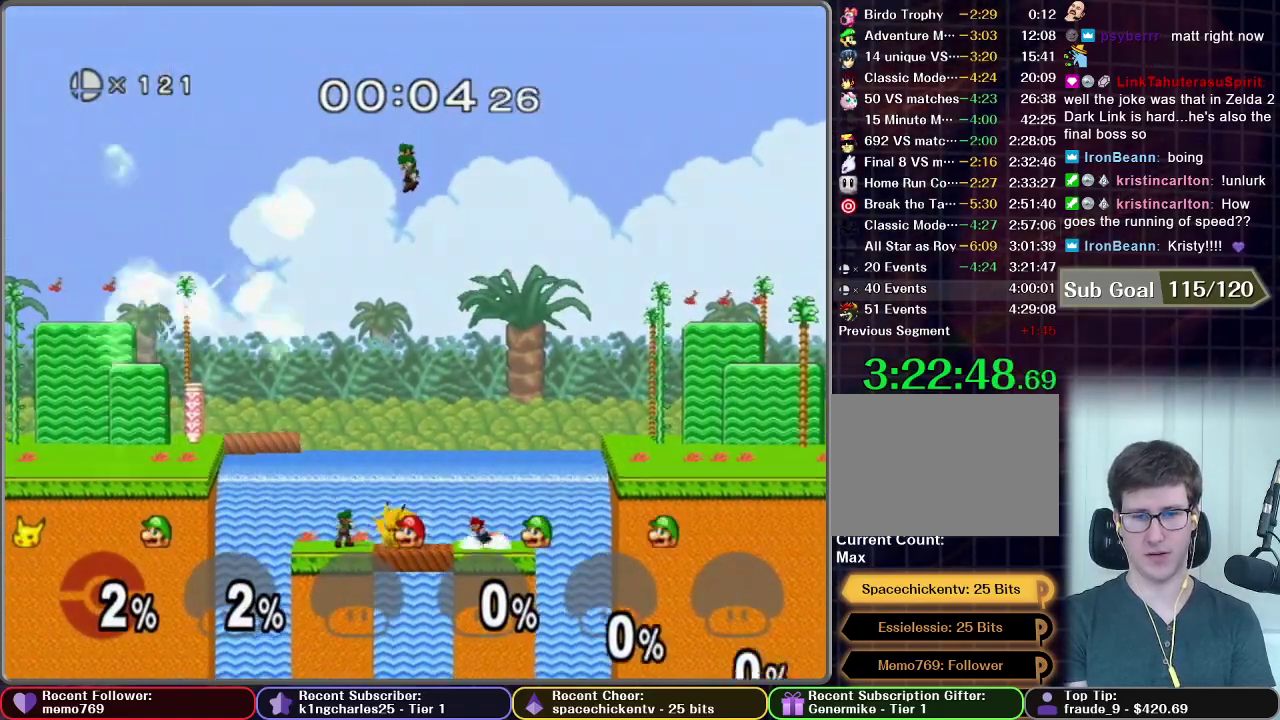
{"buttons": [], "left_stick": "up", "right_stick": "center", "events": [[250, "A", "down"], [250, "left_stick", "up"], [334, "A", "up"]]}
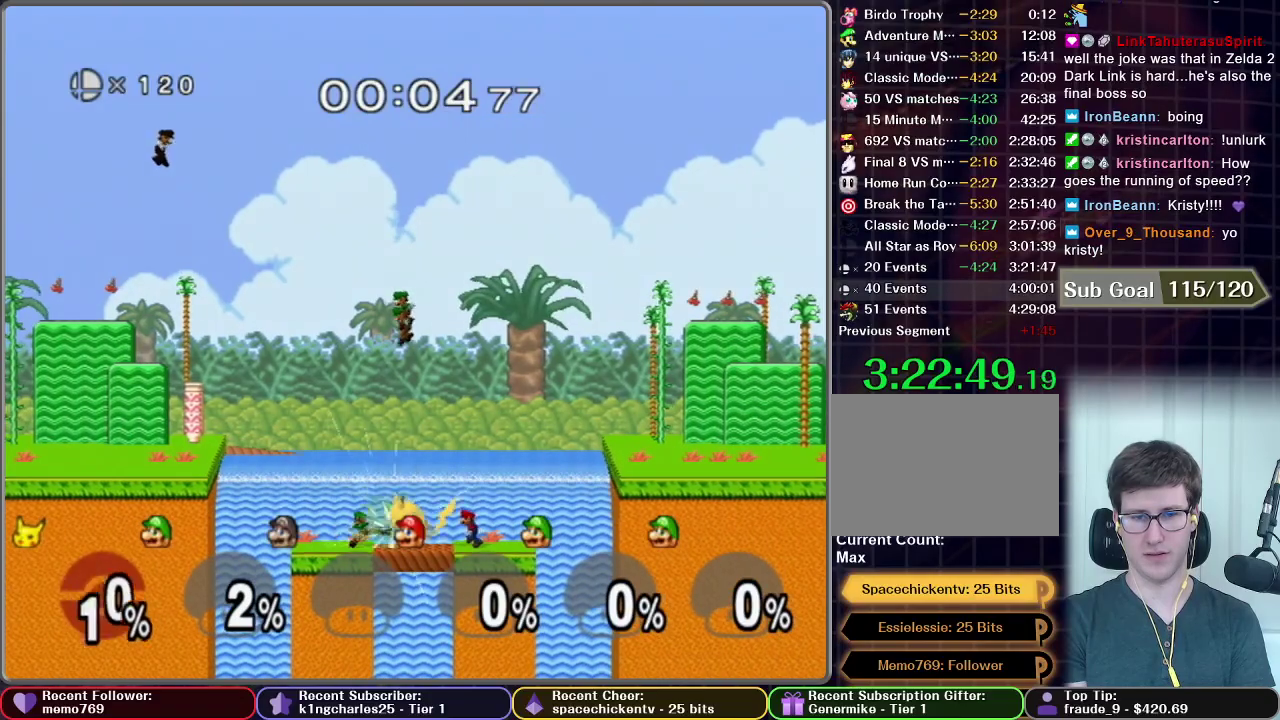
{"buttons": ["A"], "left_stick": "up", "right_stick": "center", "events": [[201, "A", "down"], [251, "A", "up"], [484, "A", "down"]]}
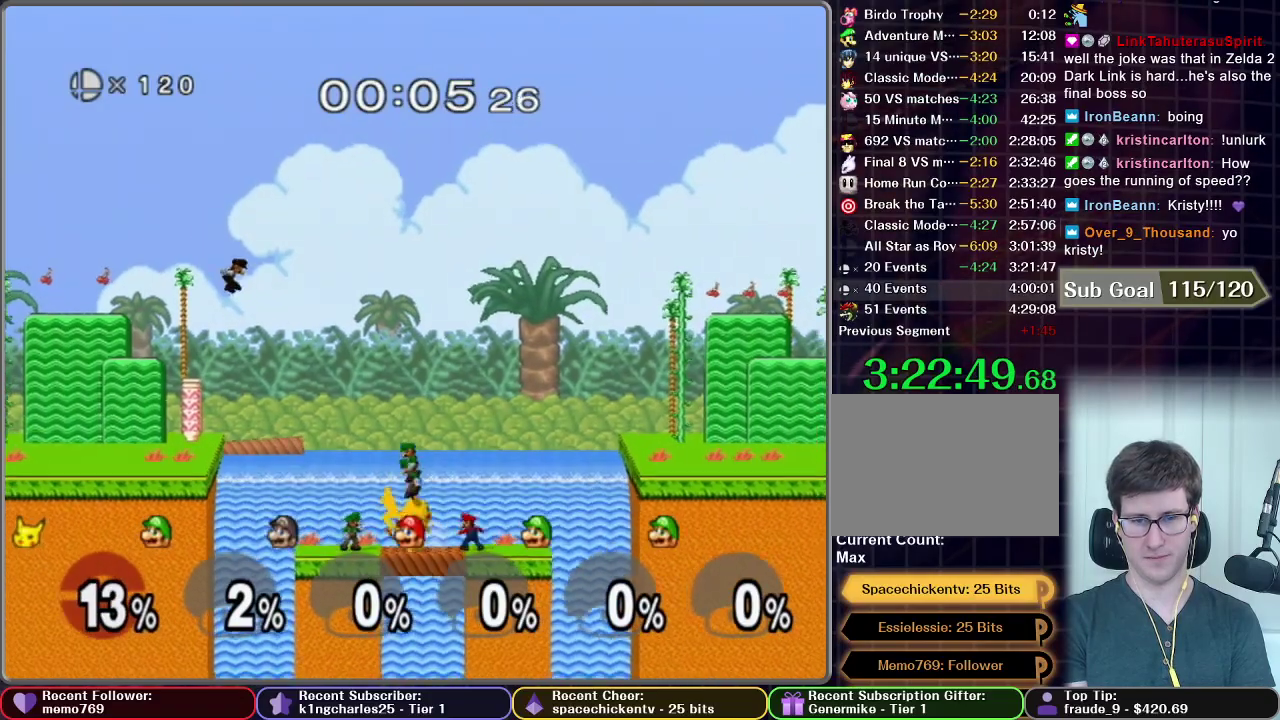
{"buttons": [], "left_stick": "up", "right_stick": "center", "events": [[33, "A", "up"], [267, "A", "down"], [317, "A", "up"]]}
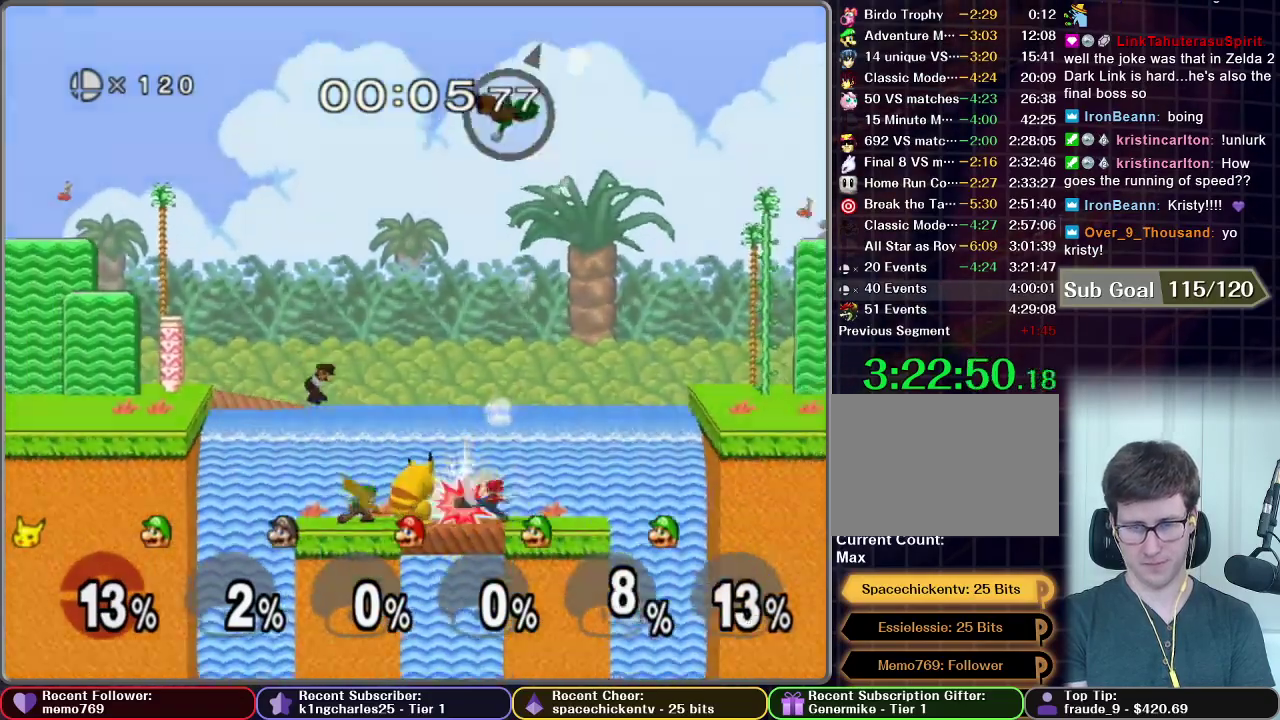
{"buttons": ["A"], "left_stick": "up", "right_stick": "center", "events": [[50, "A", "down"], [384, "A", "up"], [467, "A", "down"]]}
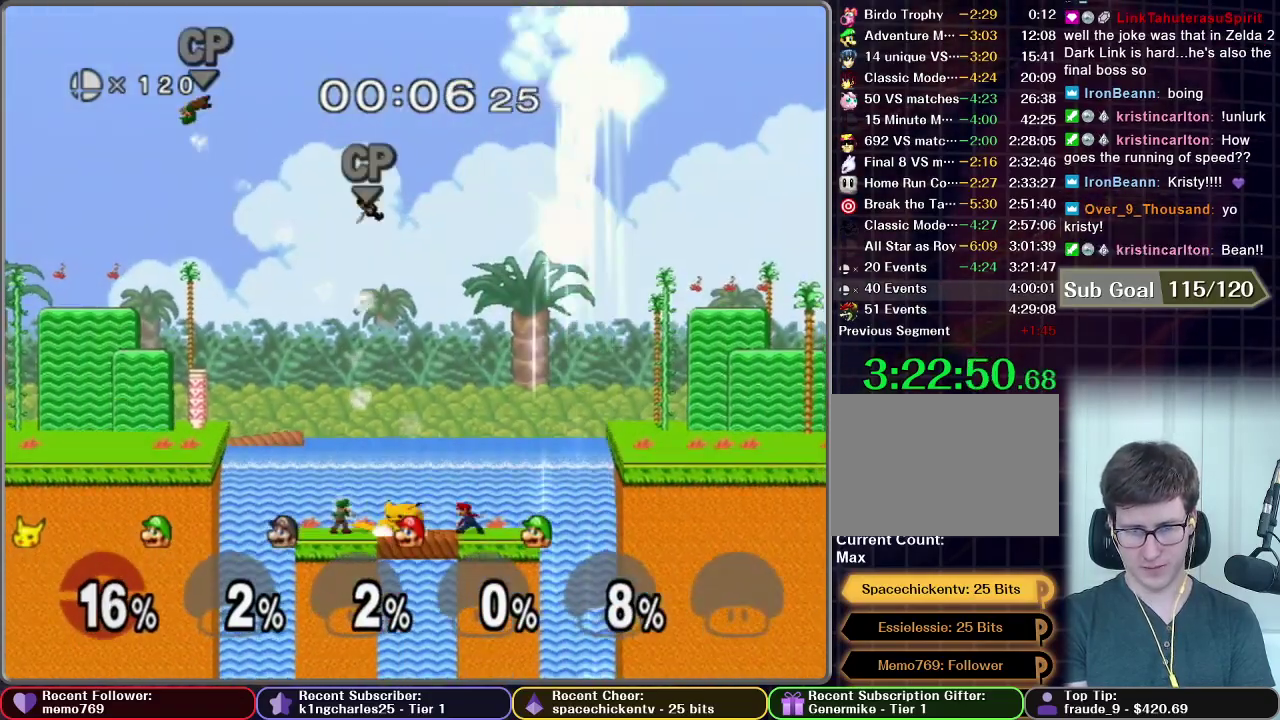
{"buttons": ["A"], "left_stick": "up", "right_stick": "center", "events": [[150, "A", "up"], [233, "A", "down"], [283, "A", "up"], [367, "A", "down"]]}
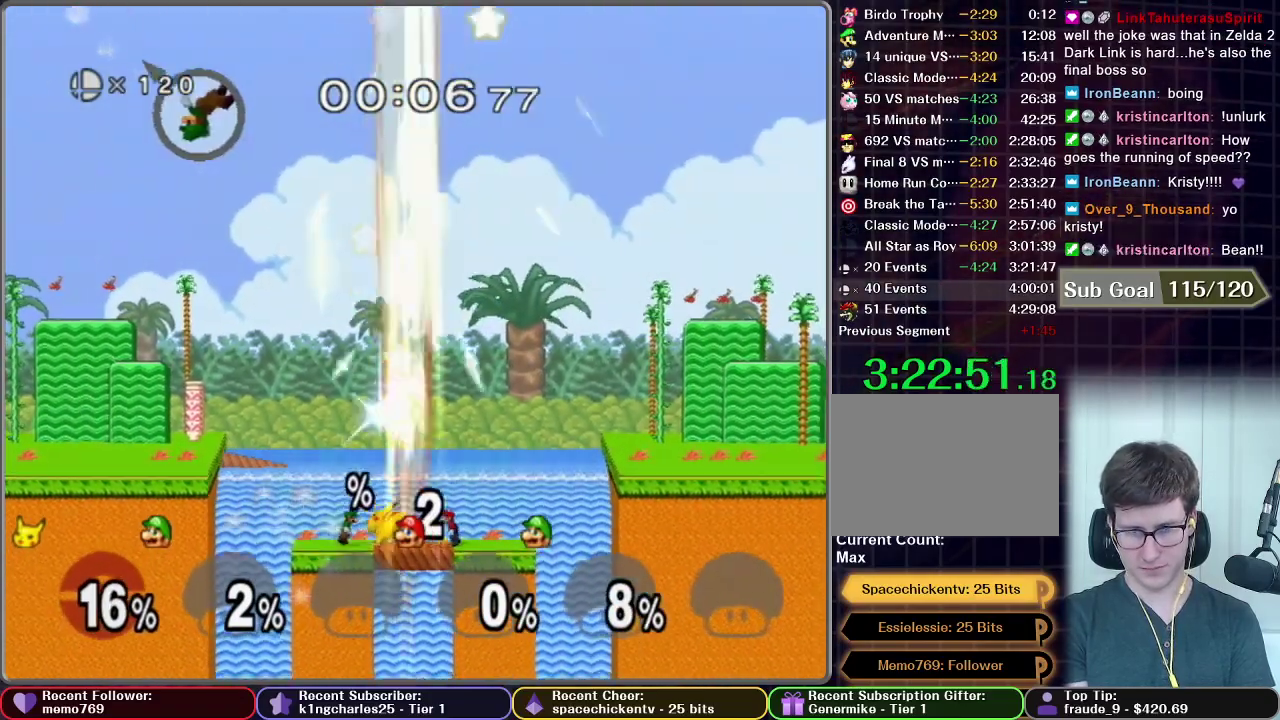
{"buttons": ["A"], "left_stick": "up", "right_stick": "center", "events": []}
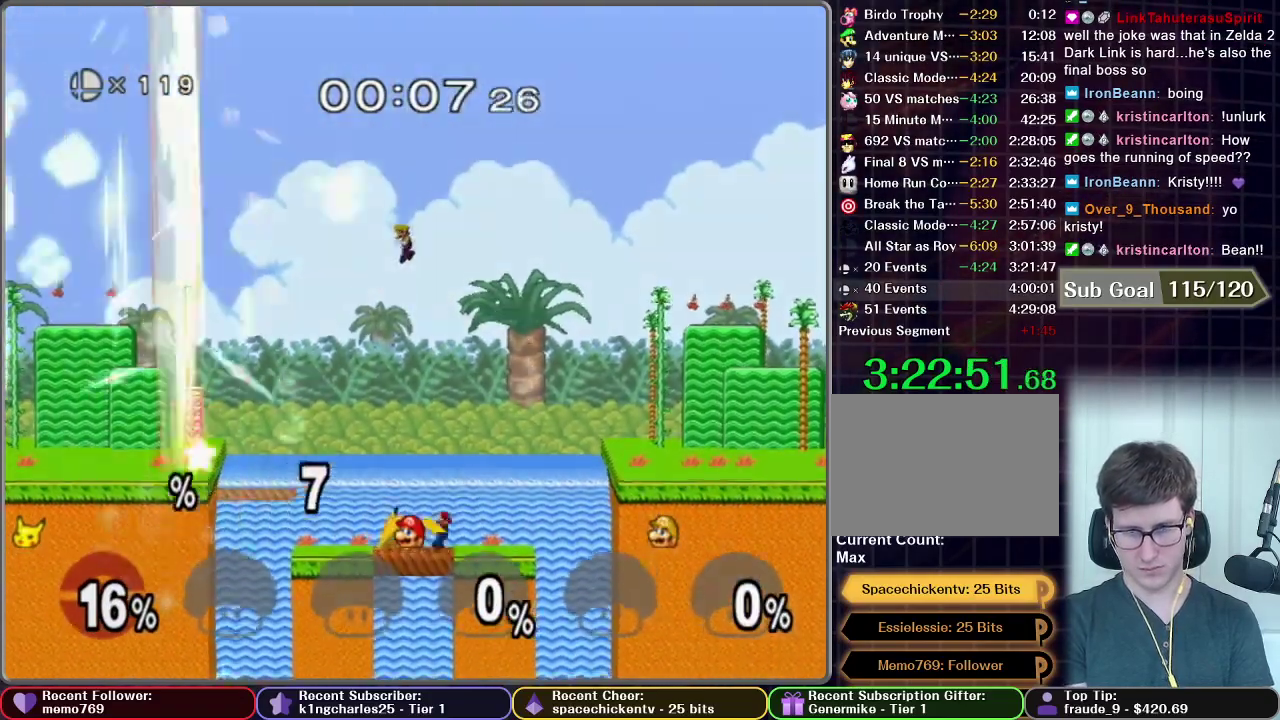
{"buttons": ["A"], "left_stick": "up", "right_stick": "center", "events": [[167, "A", "up"], [217, "A", "down"]]}
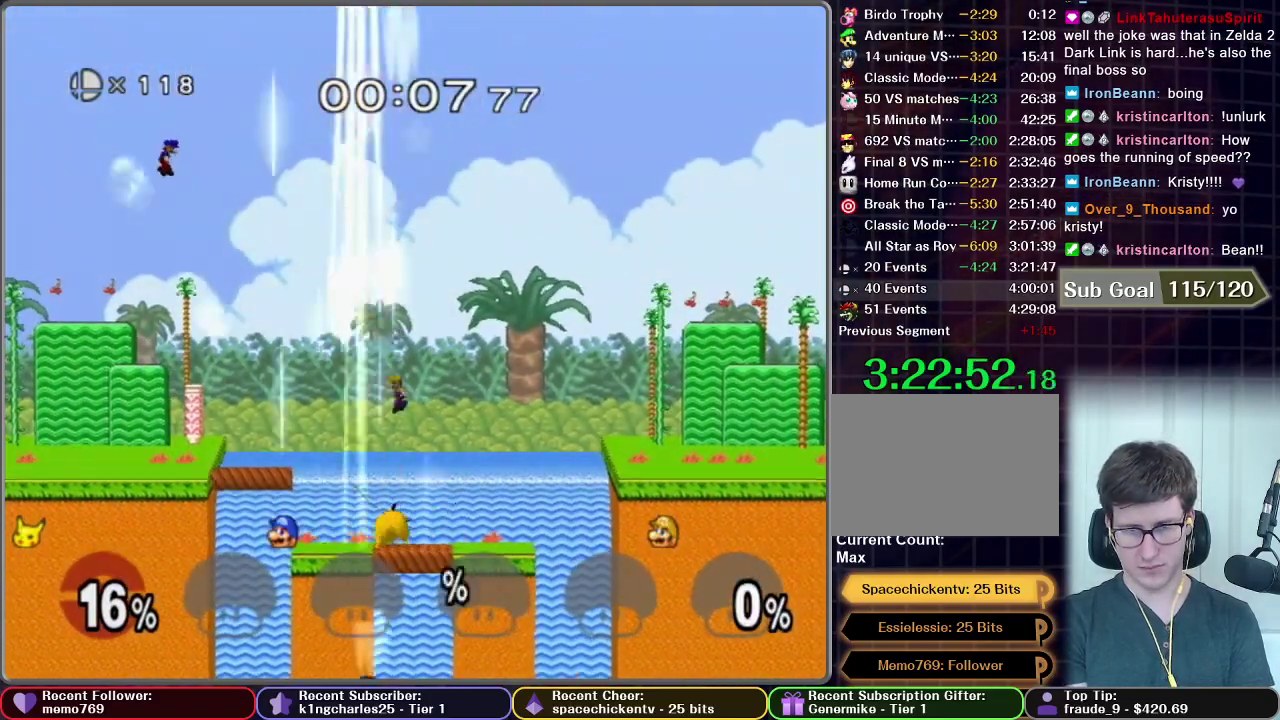
{"buttons": ["A"], "left_stick": "up", "right_stick": "center", "events": [[84, "A", "up"], [150, "A", "down"], [217, "A", "up"], [301, "A", "down"], [367, "A", "up"], [484, "A", "down"]]}